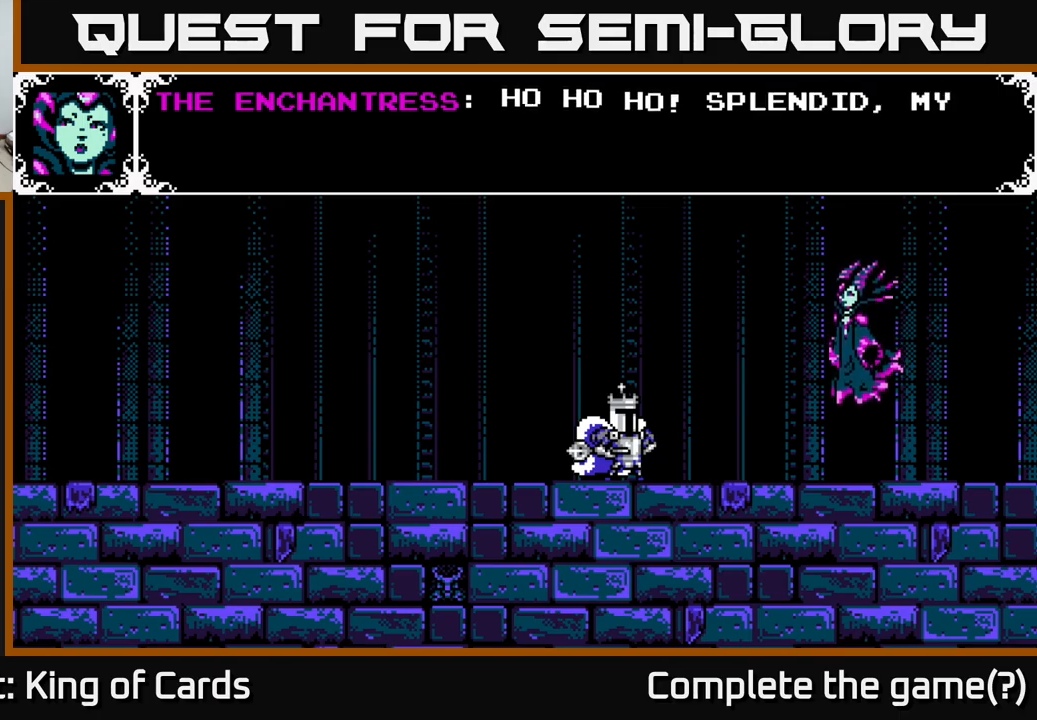
Gameplay with a controller (Xbox layout); each line is a JSON object with the inputs held at the frame after it. "events" lists button and stick changes between this image and that frame as [ms after this image, input, new state], when the widget could be followed in between.
{"buttons": ["A"], "left_stick": "center", "right_stick": "center", "events": [[233, "A", "down"]]}
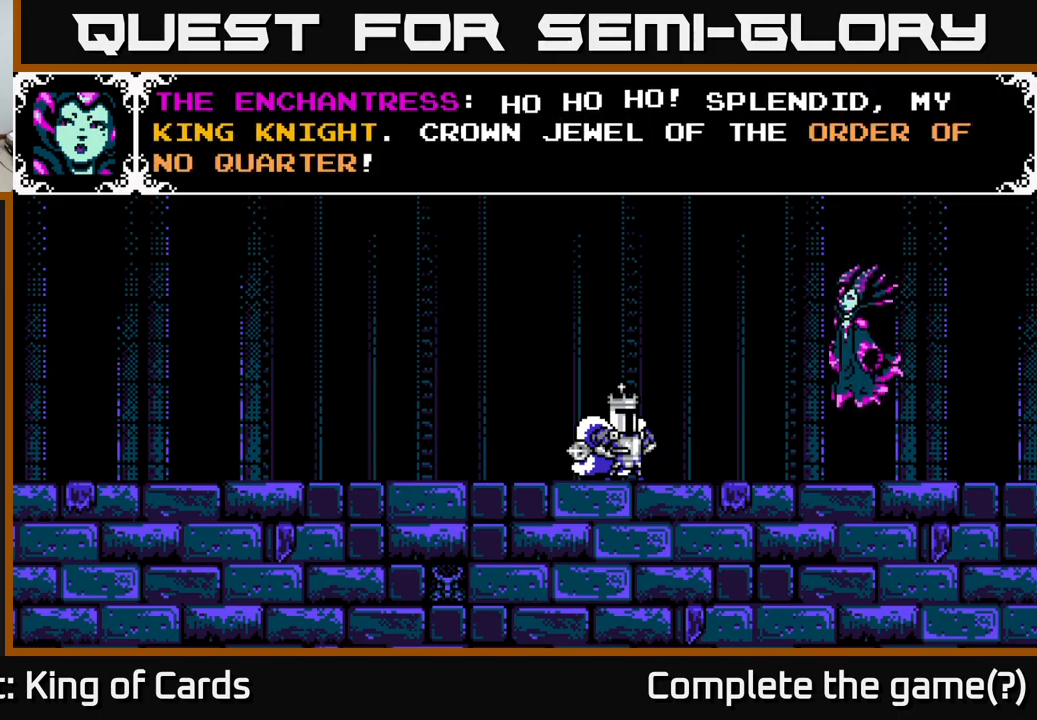
{"buttons": [], "left_stick": "center", "right_stick": "center", "events": [[83, "A", "up"]]}
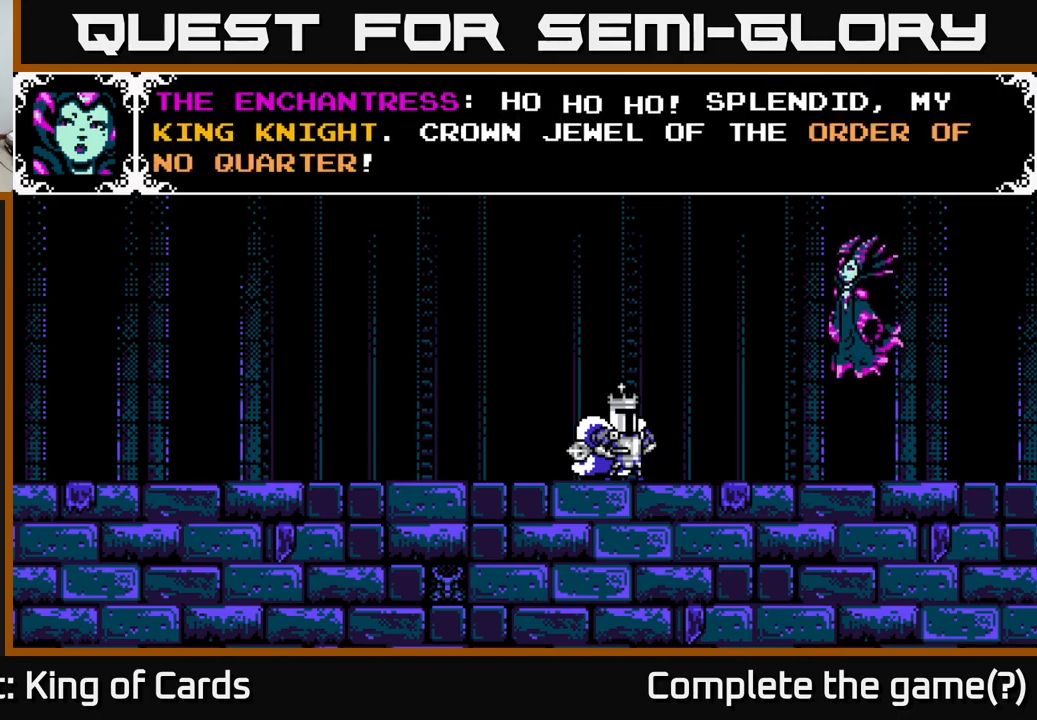
{"buttons": [], "left_stick": "center", "right_stick": "center", "events": []}
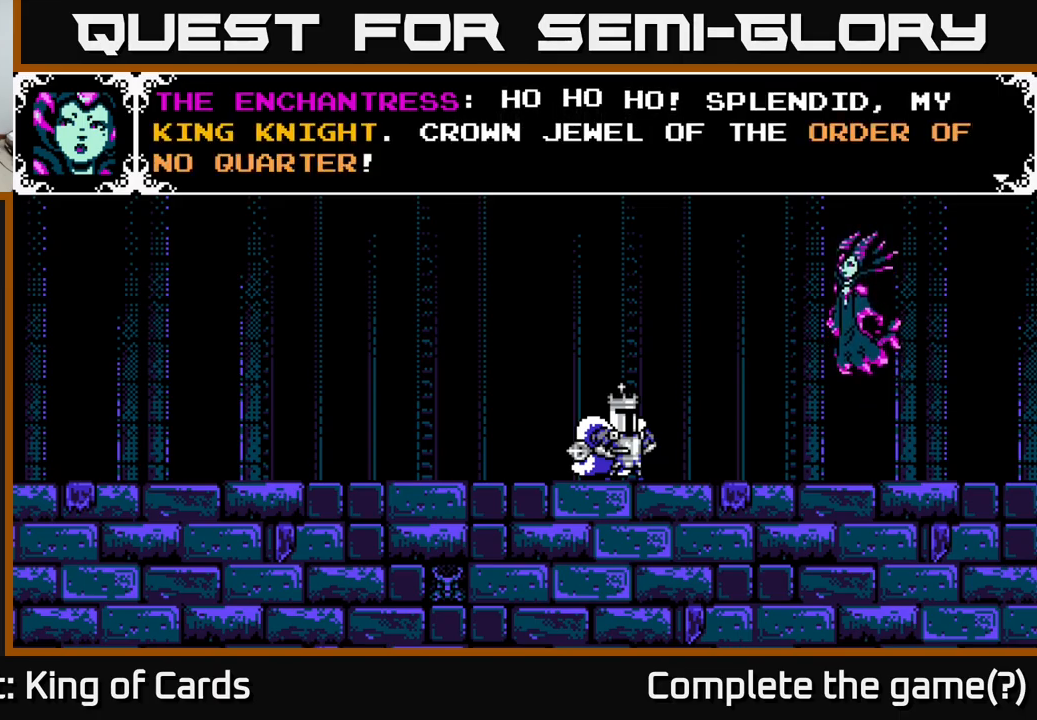
{"buttons": [], "left_stick": "center", "right_stick": "center", "events": []}
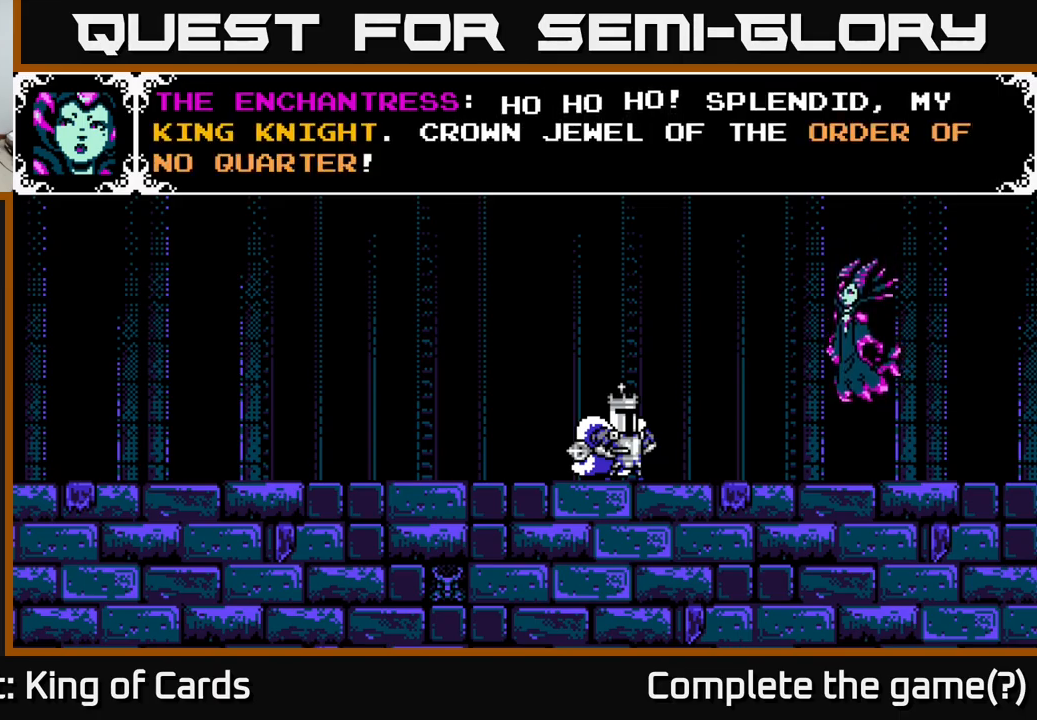
{"buttons": ["A"], "left_stick": "center", "right_stick": "center", "events": [[267, "A", "down"]]}
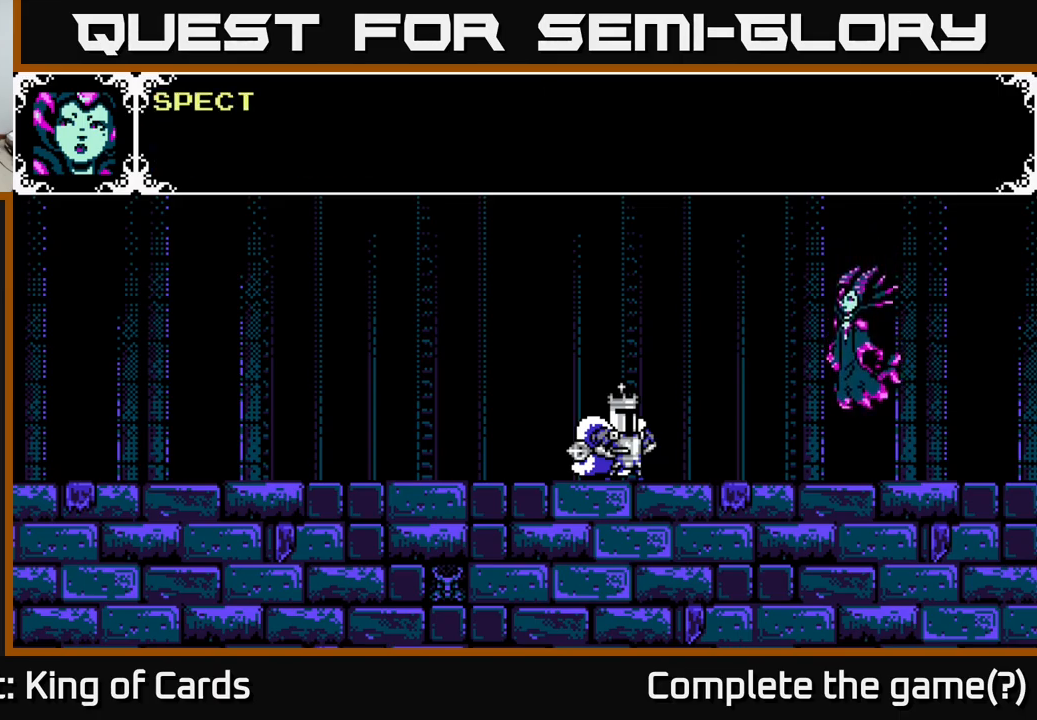
{"buttons": ["A"], "left_stick": "center", "right_stick": "center", "events": [[83, "A", "up"], [383, "A", "down"]]}
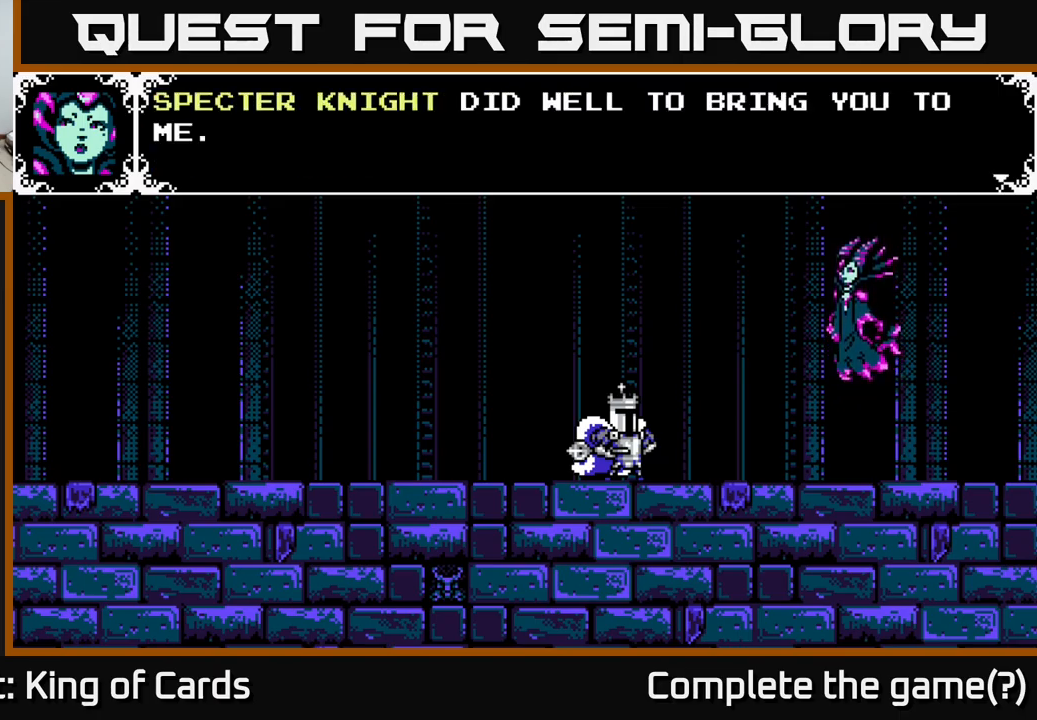
{"buttons": [], "left_stick": "center", "right_stick": "center", "events": [[250, "A", "up"]]}
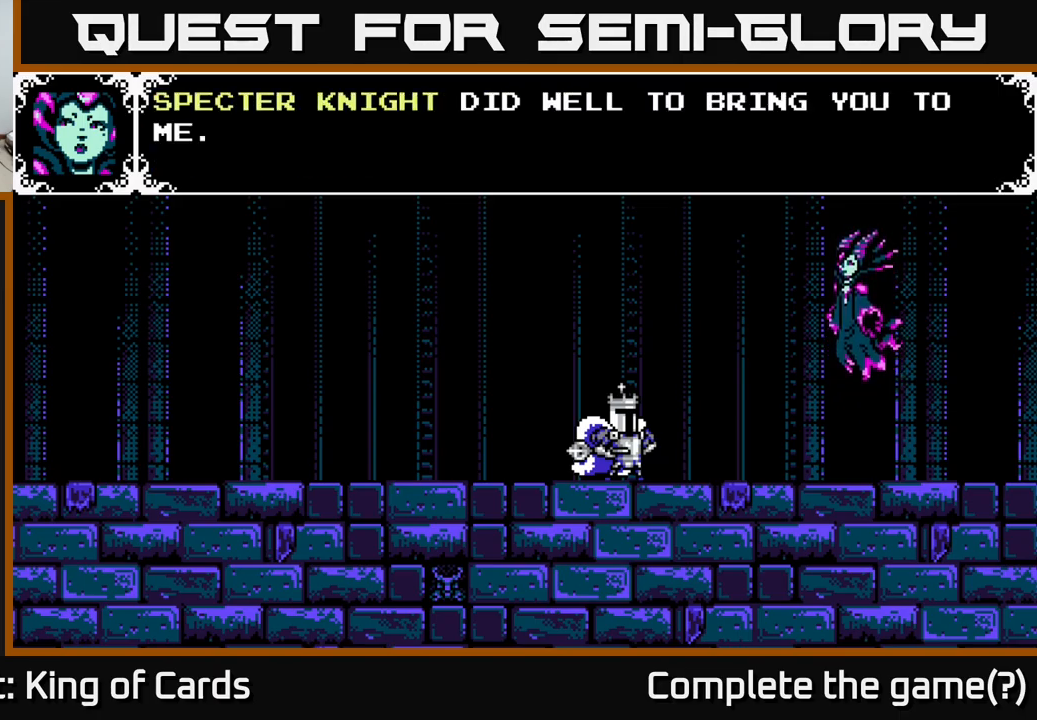
{"buttons": [], "left_stick": "center", "right_stick": "center", "events": [[283, "A", "down"], [483, "A", "up"]]}
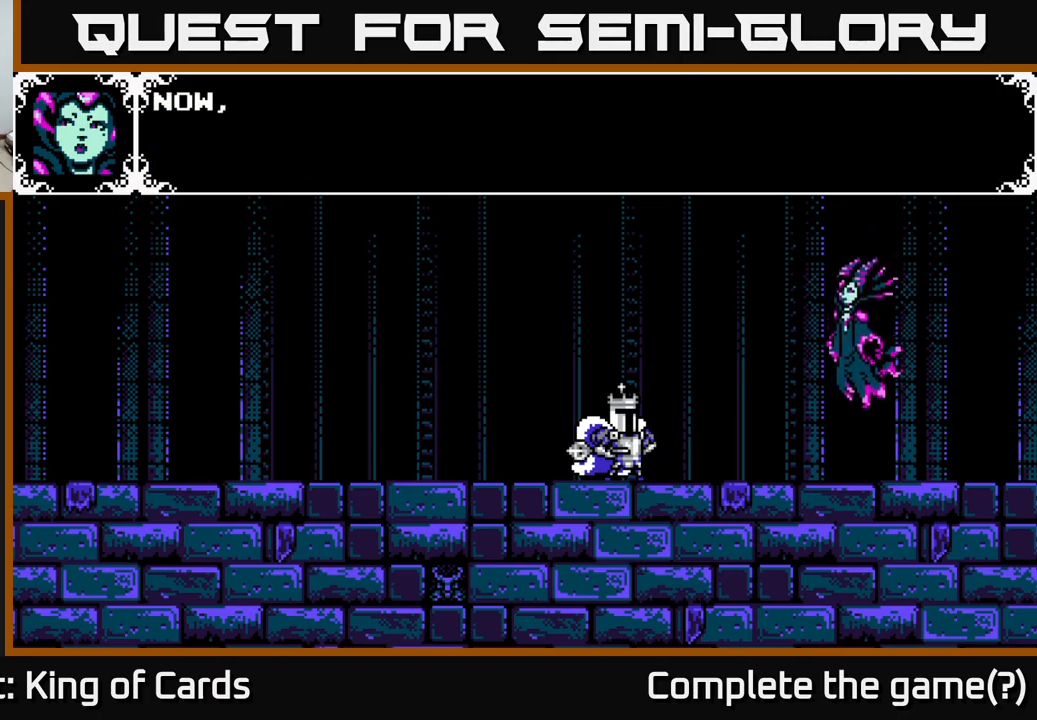
{"buttons": ["A"], "left_stick": "center", "right_stick": "center", "events": [[167, "A", "down"]]}
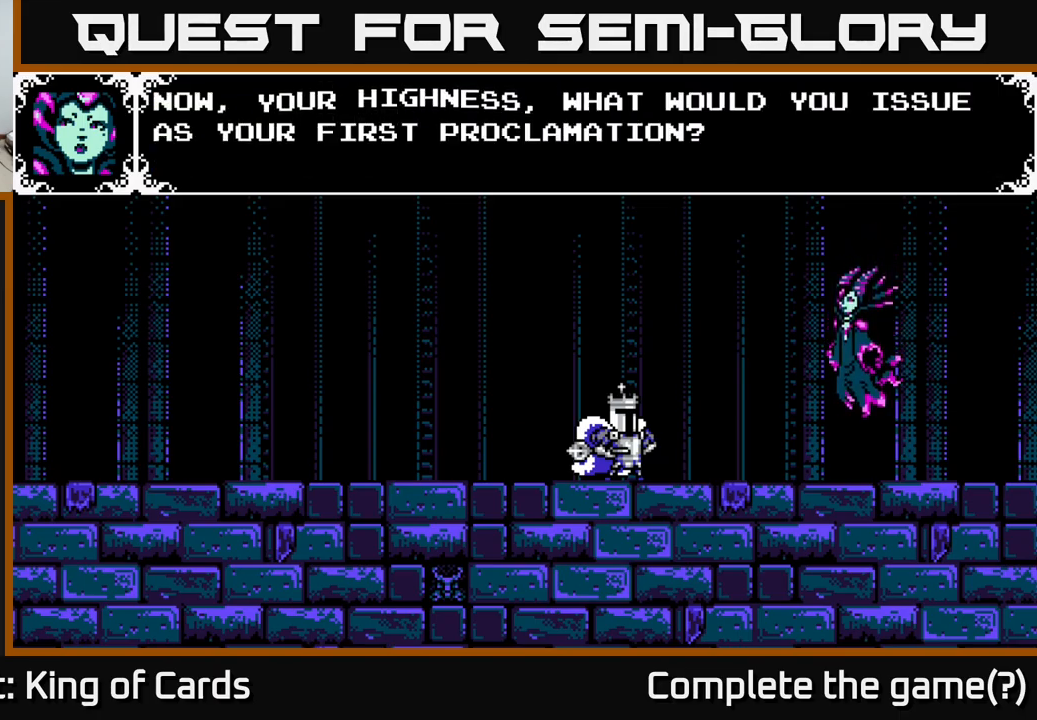
{"buttons": [], "left_stick": "center", "right_stick": "center", "events": [[17, "A", "up"]]}
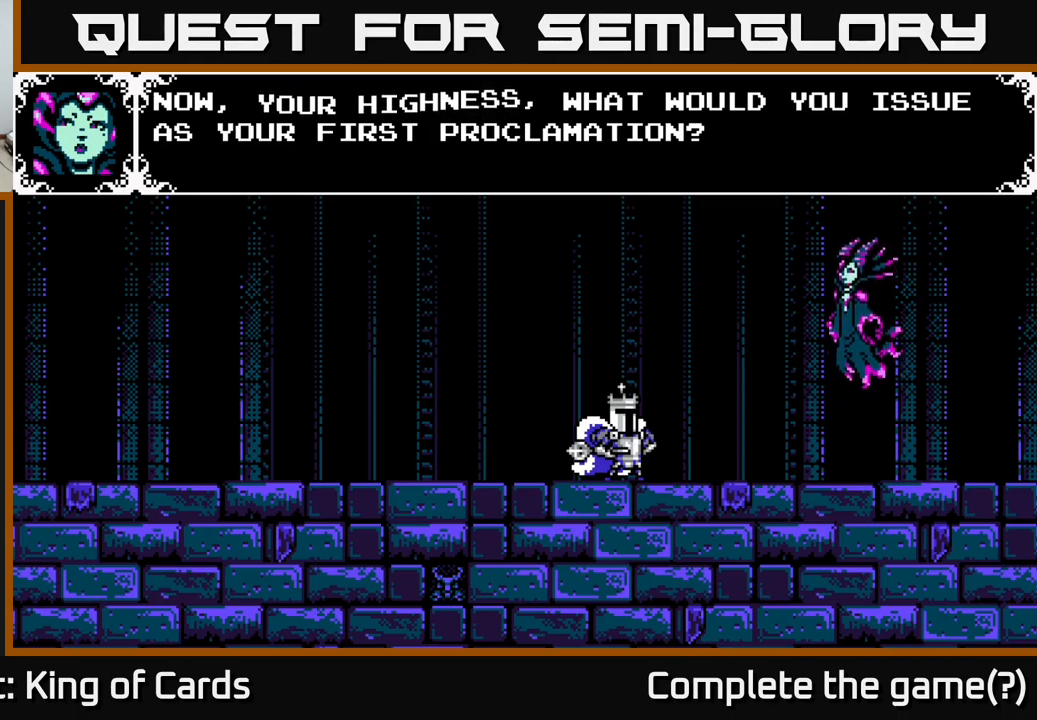
{"buttons": ["A"], "left_stick": "center", "right_stick": "center", "events": [[433, "A", "down"]]}
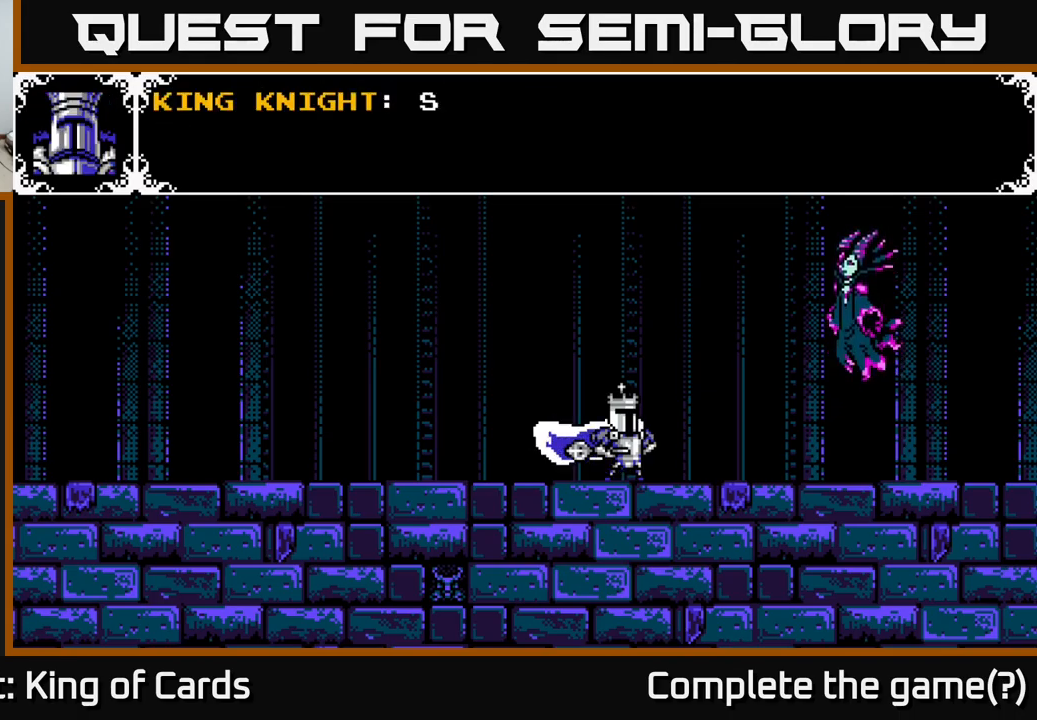
{"buttons": ["A"], "left_stick": "center", "right_stick": "center", "events": [[117, "A", "up"], [417, "A", "down"]]}
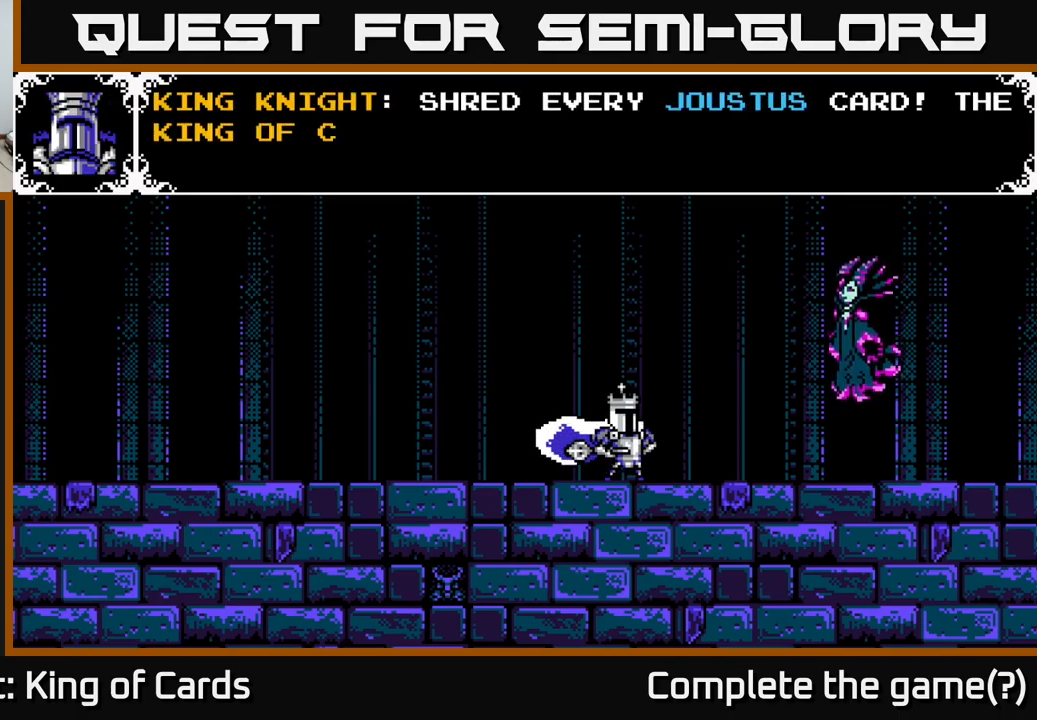
{"buttons": [], "left_stick": "center", "right_stick": "center", "events": [[233, "A", "up"]]}
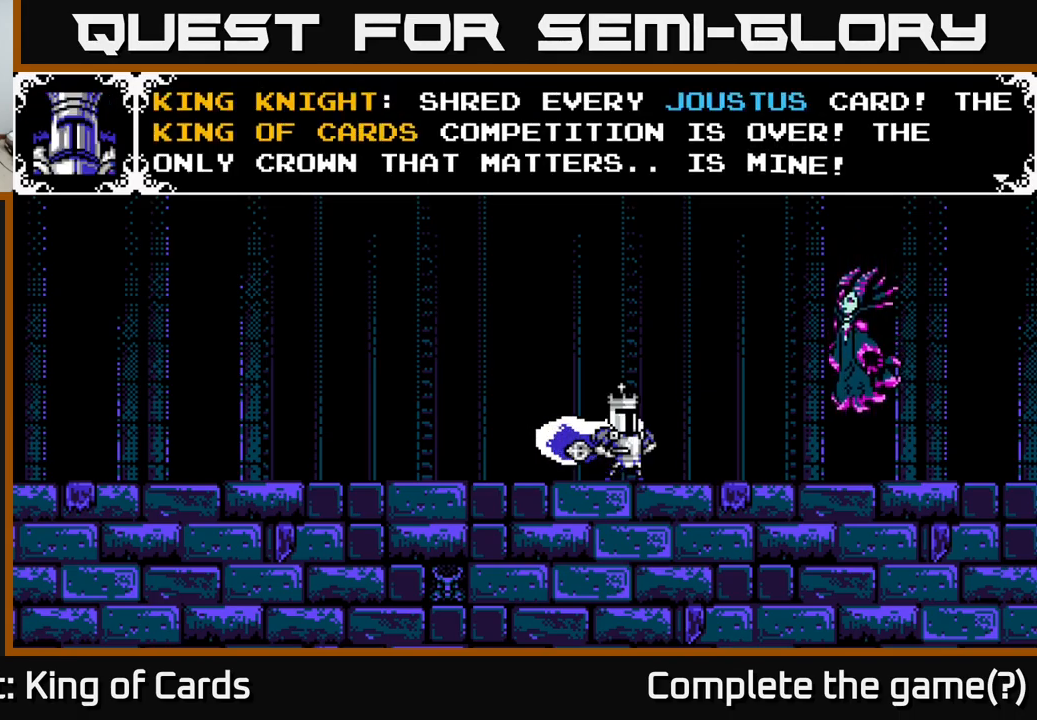
{"buttons": [], "left_stick": "center", "right_stick": "center", "events": []}
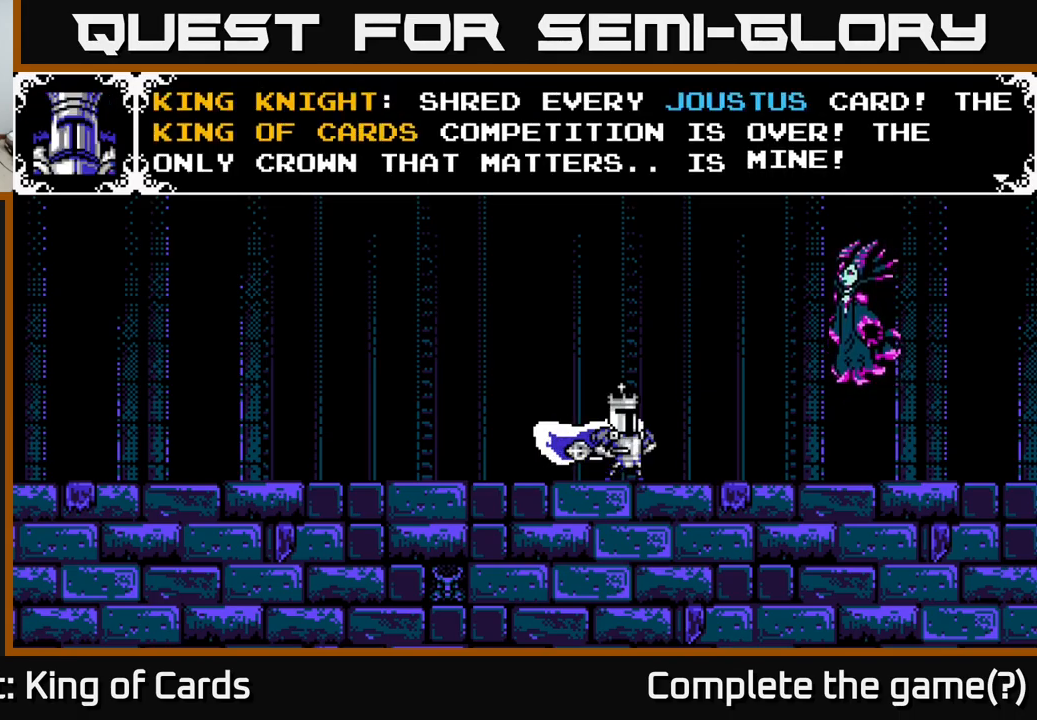
{"buttons": [], "left_stick": "center", "right_stick": "center", "events": []}
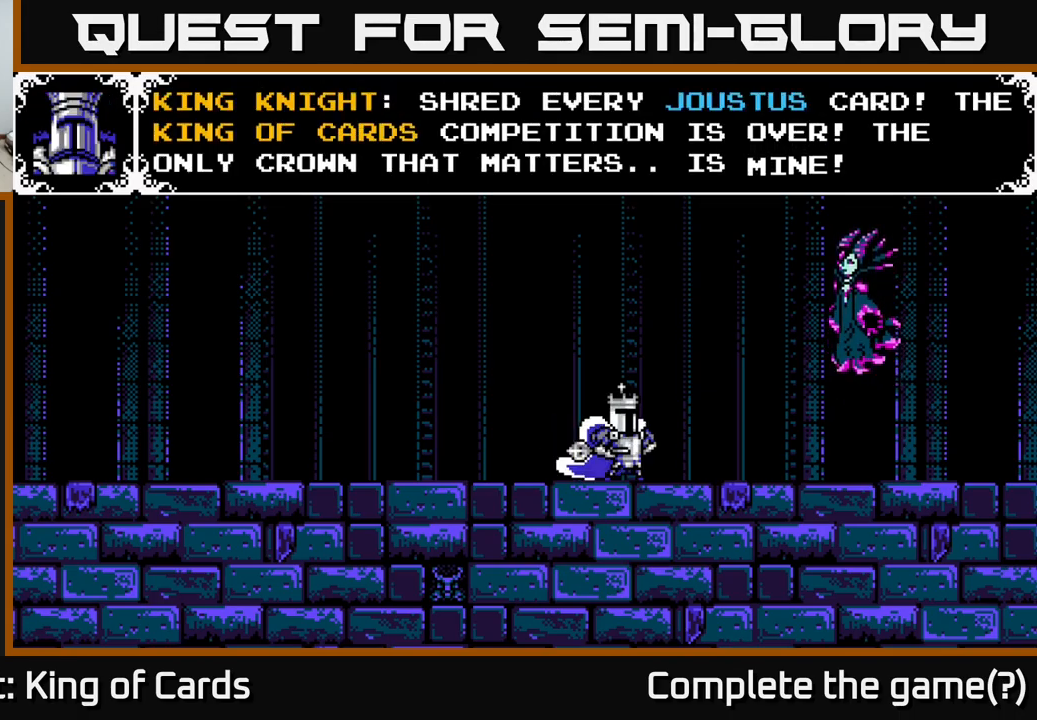
{"buttons": [], "left_stick": "center", "right_stick": "center", "events": []}
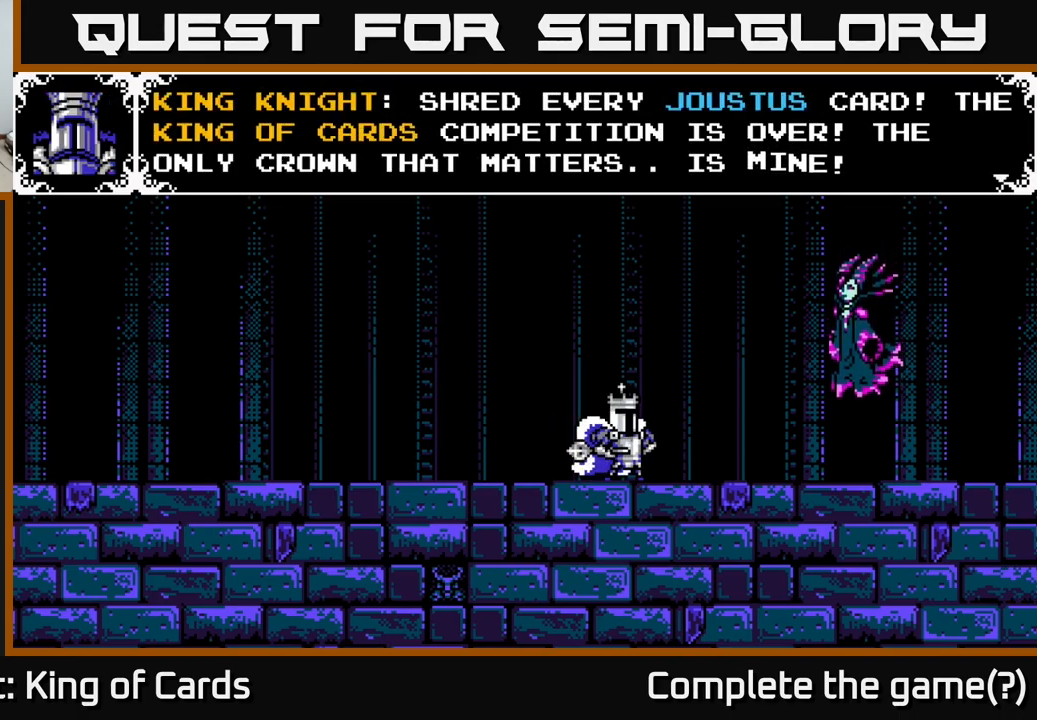
{"buttons": [], "left_stick": "center", "right_stick": "center", "events": []}
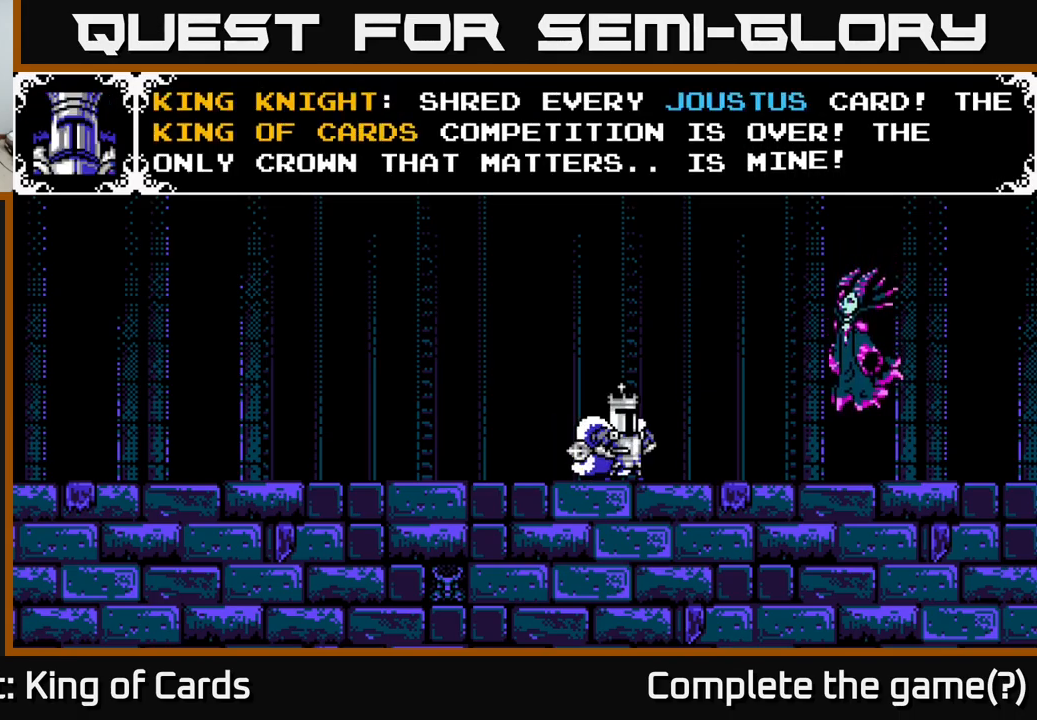
{"buttons": [], "left_stick": "center", "right_stick": "center", "events": [[133, "A", "down"], [383, "A", "up"]]}
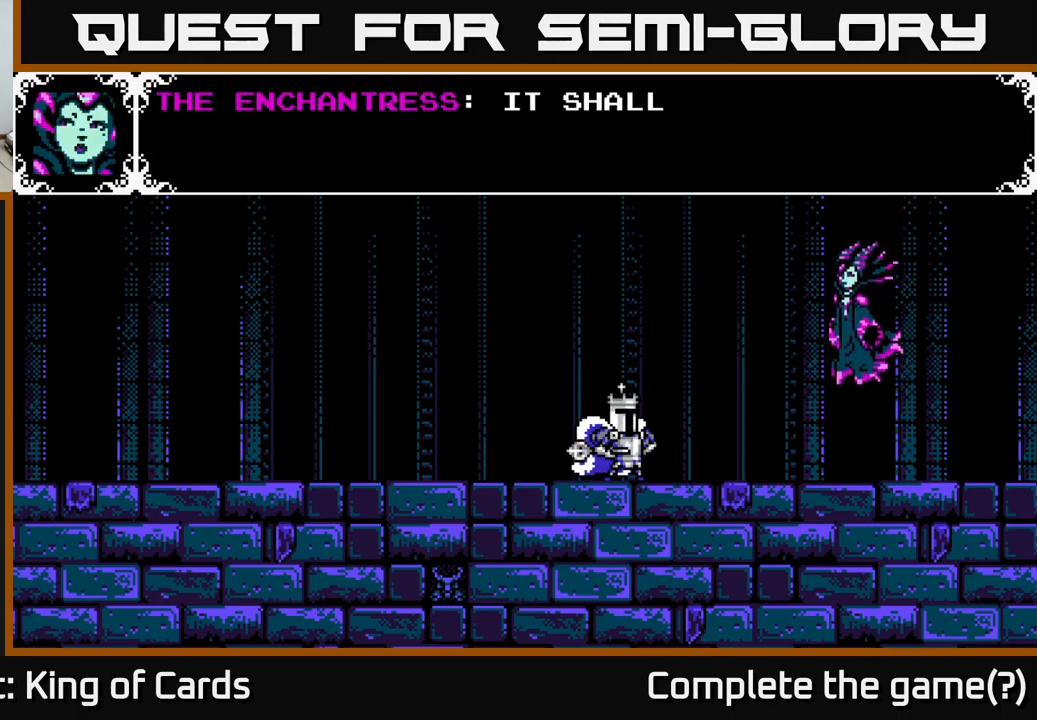
{"buttons": ["A"], "left_stick": "center", "right_stick": "center", "events": [[350, "A", "down"]]}
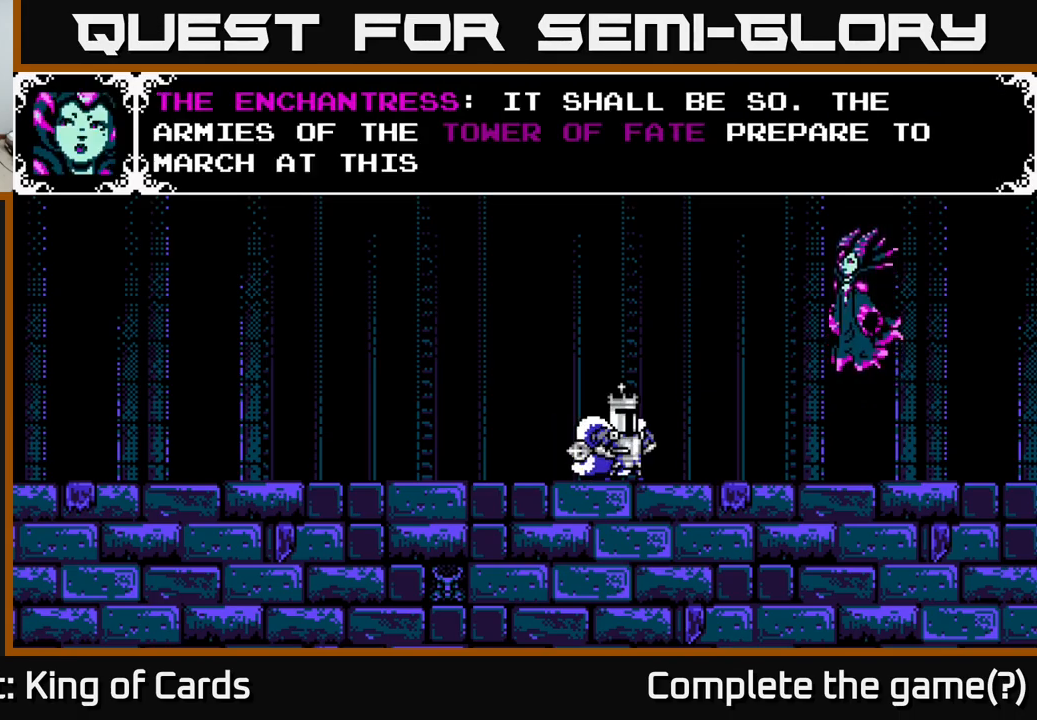
{"buttons": [], "left_stick": "center", "right_stick": "center", "events": [[183, "A", "up"]]}
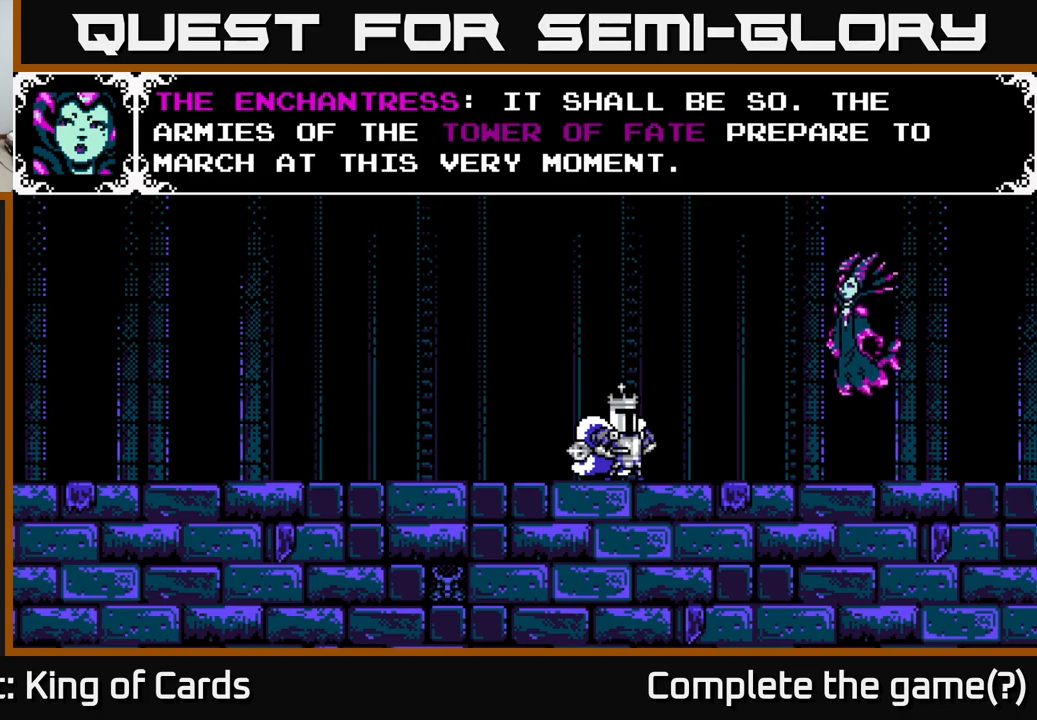
{"buttons": [], "left_stick": "center", "right_stick": "center", "events": []}
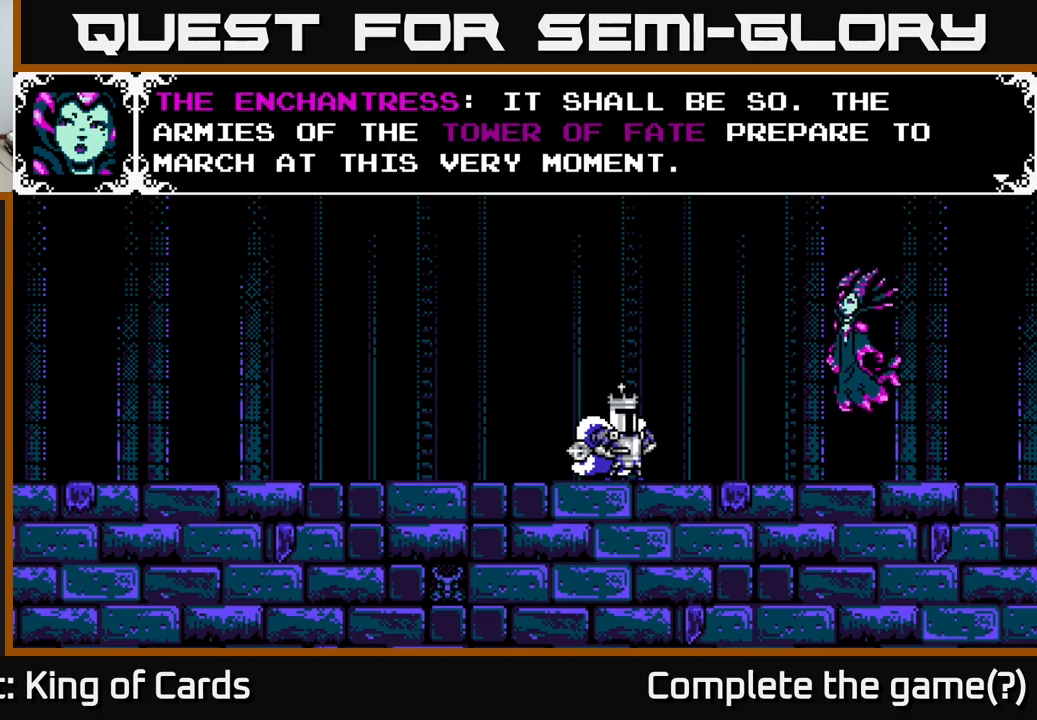
{"buttons": [], "left_stick": "center", "right_stick": "center", "events": []}
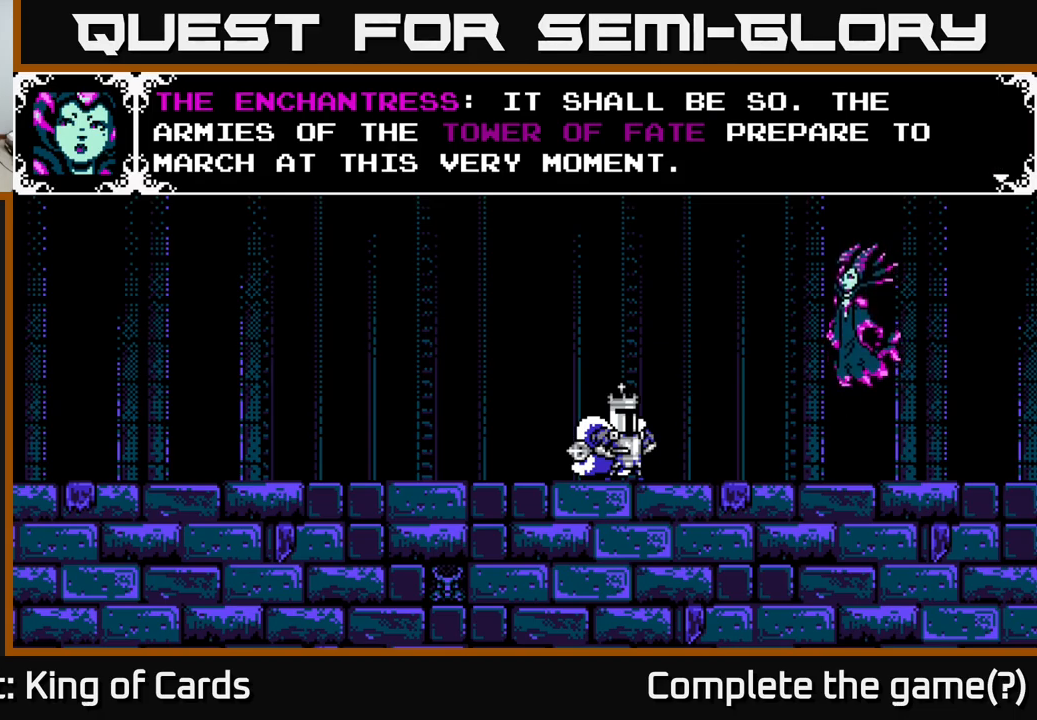
{"buttons": [], "left_stick": "center", "right_stick": "center", "events": []}
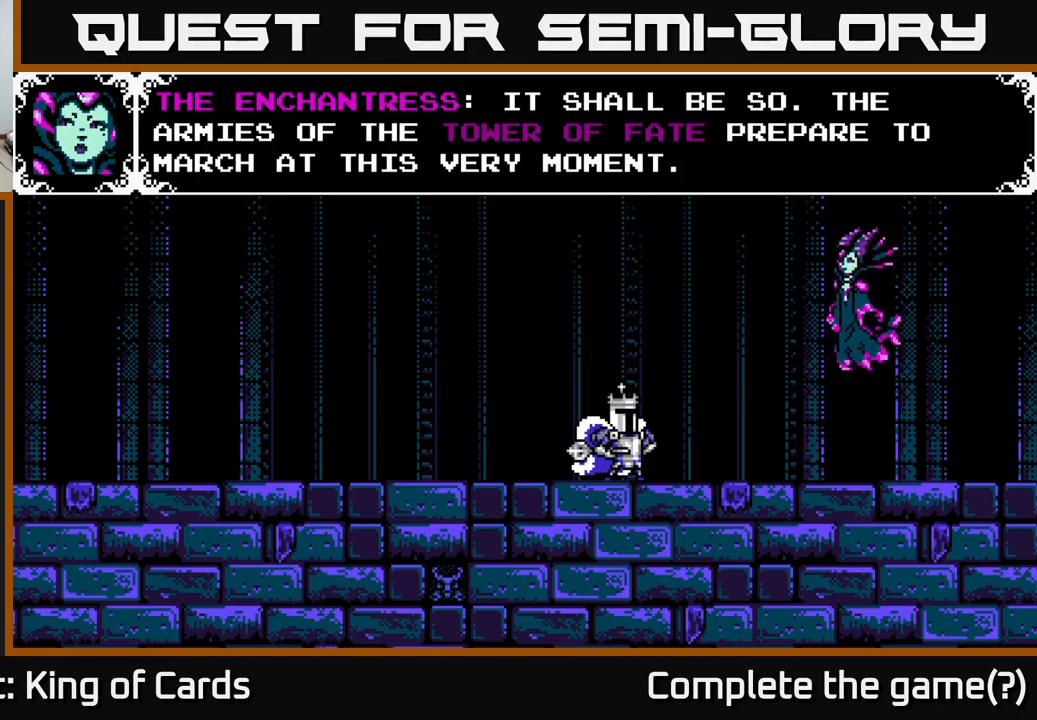
{"buttons": [], "left_stick": "center", "right_stick": "center", "events": [[67, "A", "down"], [334, "A", "up"]]}
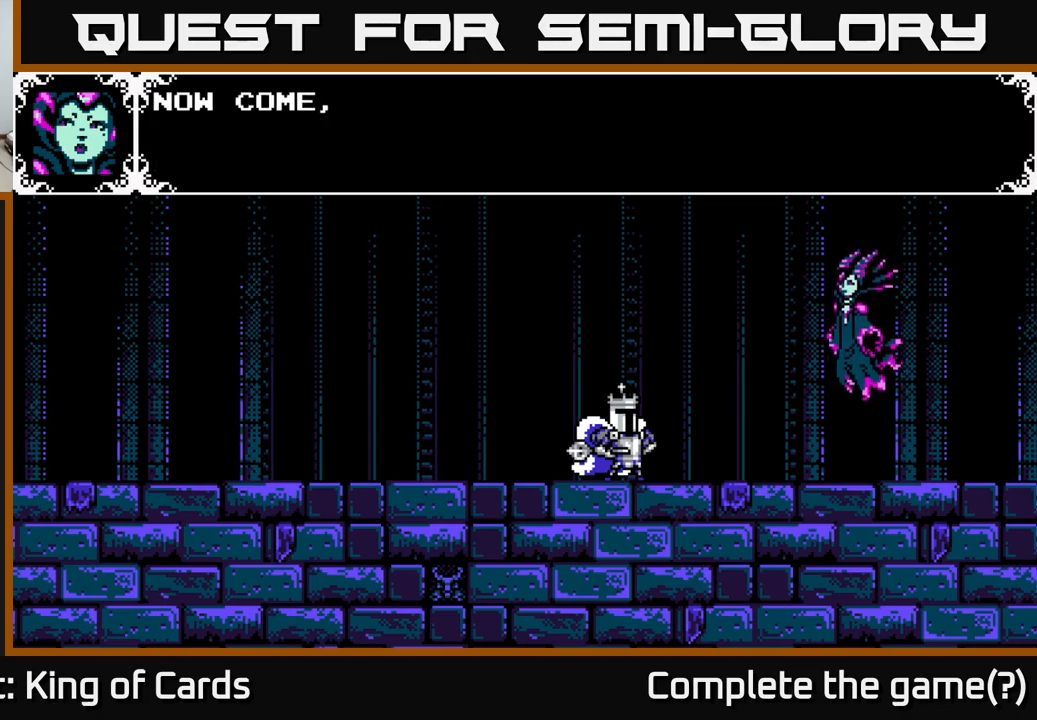
{"buttons": [], "left_stick": "center", "right_stick": "center", "events": [[50, "A", "down"], [450, "A", "up"]]}
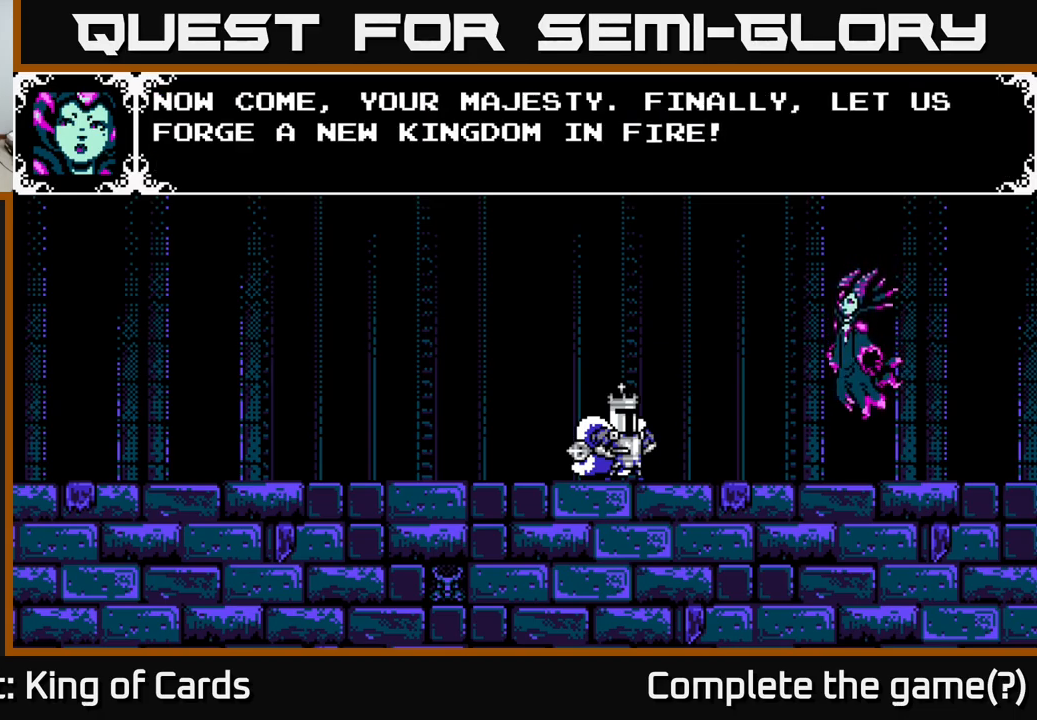
{"buttons": [], "left_stick": "center", "right_stick": "center", "events": []}
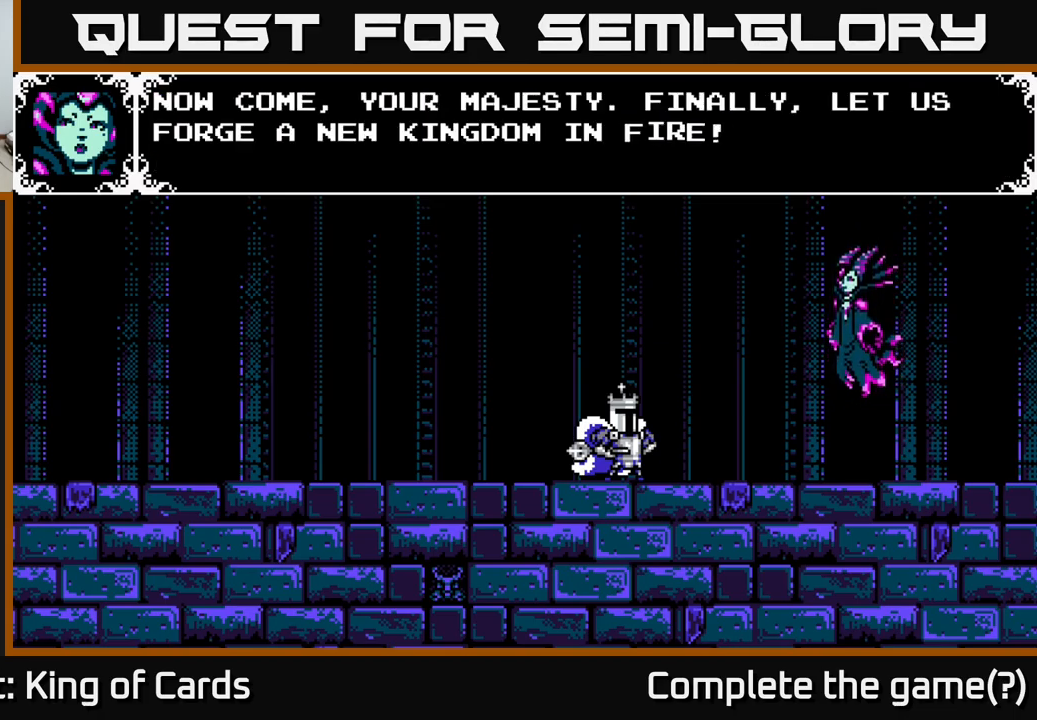
{"buttons": [], "left_stick": "center", "right_stick": "center", "events": []}
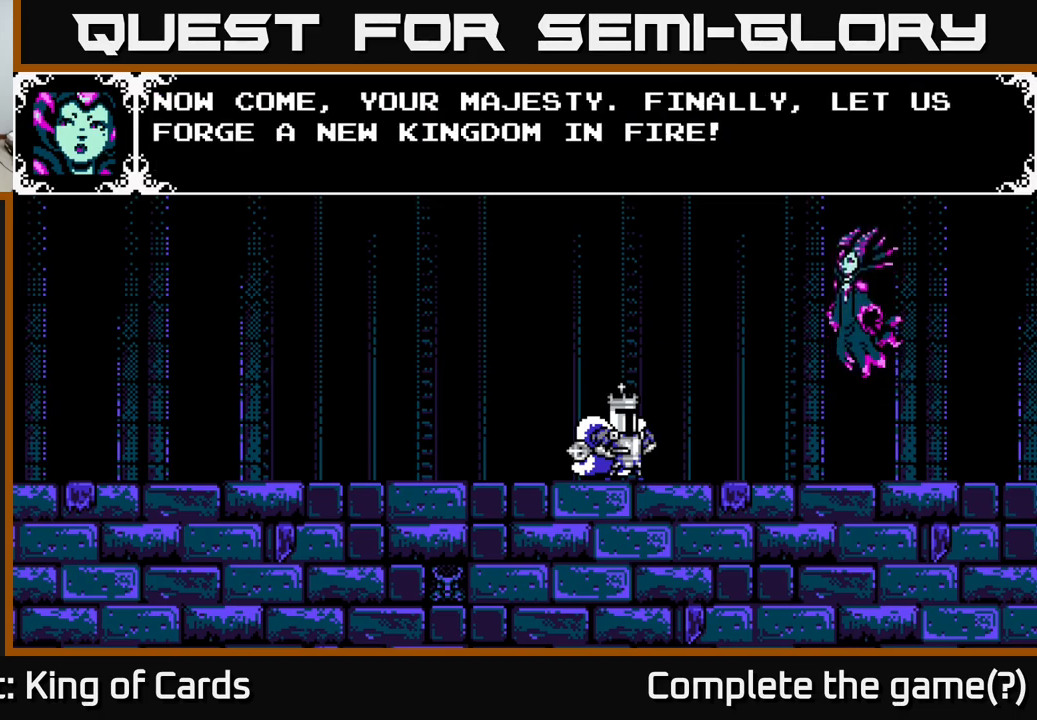
{"buttons": ["A"], "left_stick": "center", "right_stick": "center", "events": [[334, "A", "down"]]}
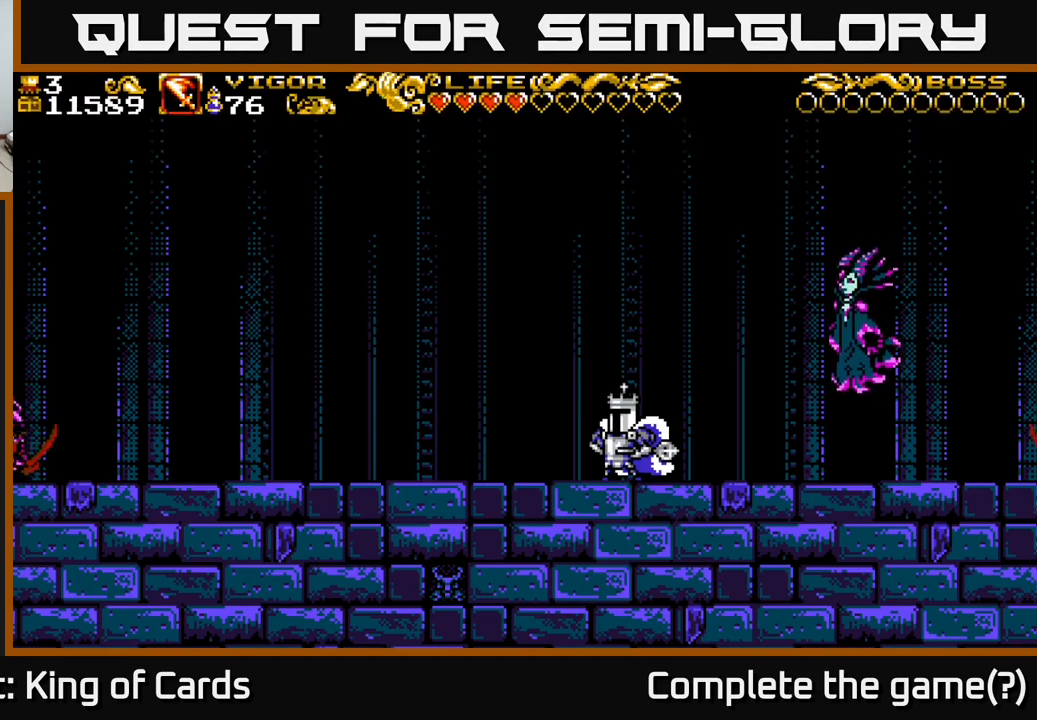
{"buttons": [], "left_stick": "center", "right_stick": "center", "events": [[134, "A", "up"]]}